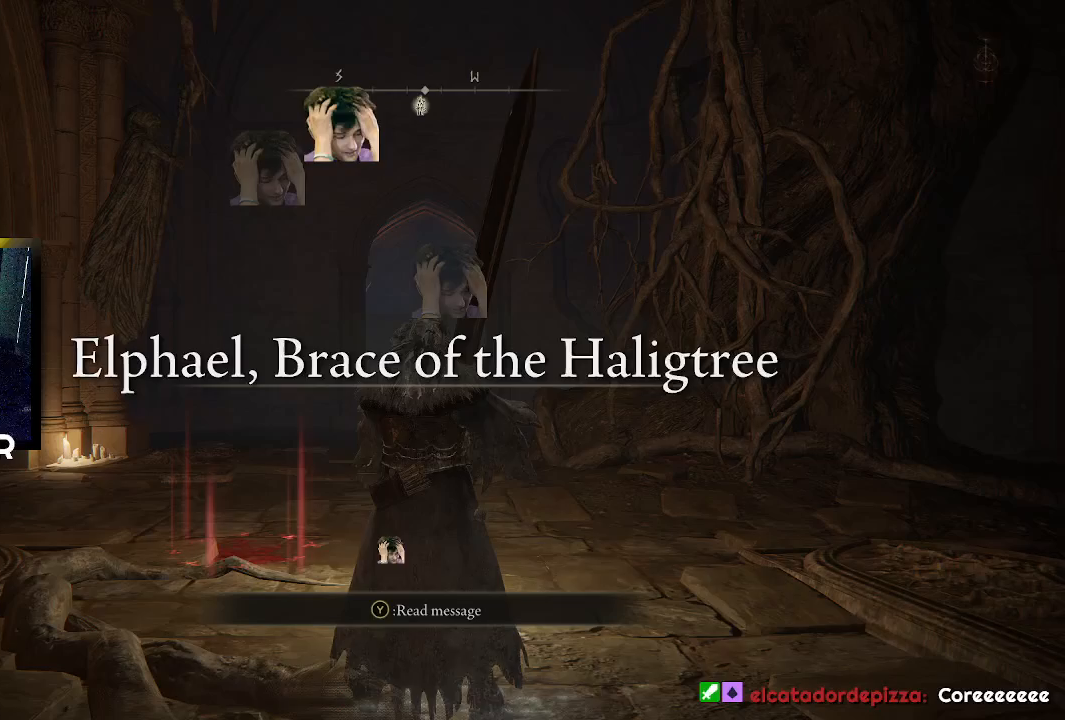
Gameplay with a controller (PlayStation layout); each line is a JSON object with the inputs held at the frame after it. "events" lists button and stick changes between this image and that frame as [ms after this image, input, new state], when the widget could be followed in between.
{"buttons": [], "left_stick": "center", "right_stick": "center", "events": []}
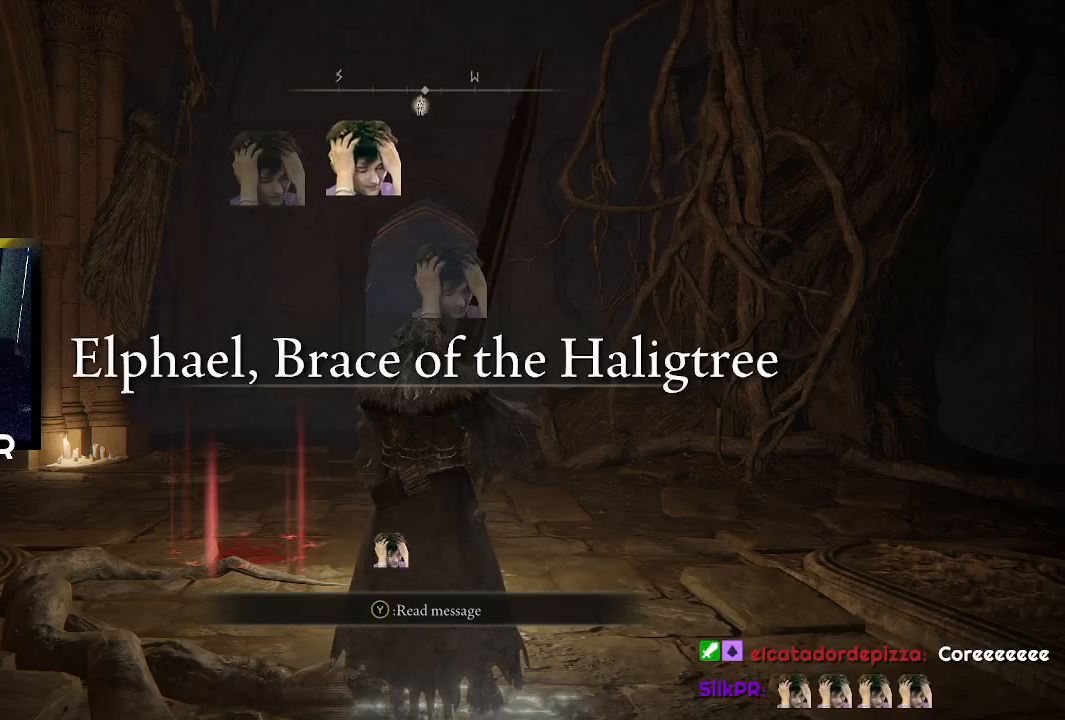
{"buttons": ["CIRCLE"], "left_stick": "up-right", "right_stick": "center", "events": [[100, "left_stick", "right"], [167, "left_stick", "up-right"], [267, "CIRCLE", "down"]]}
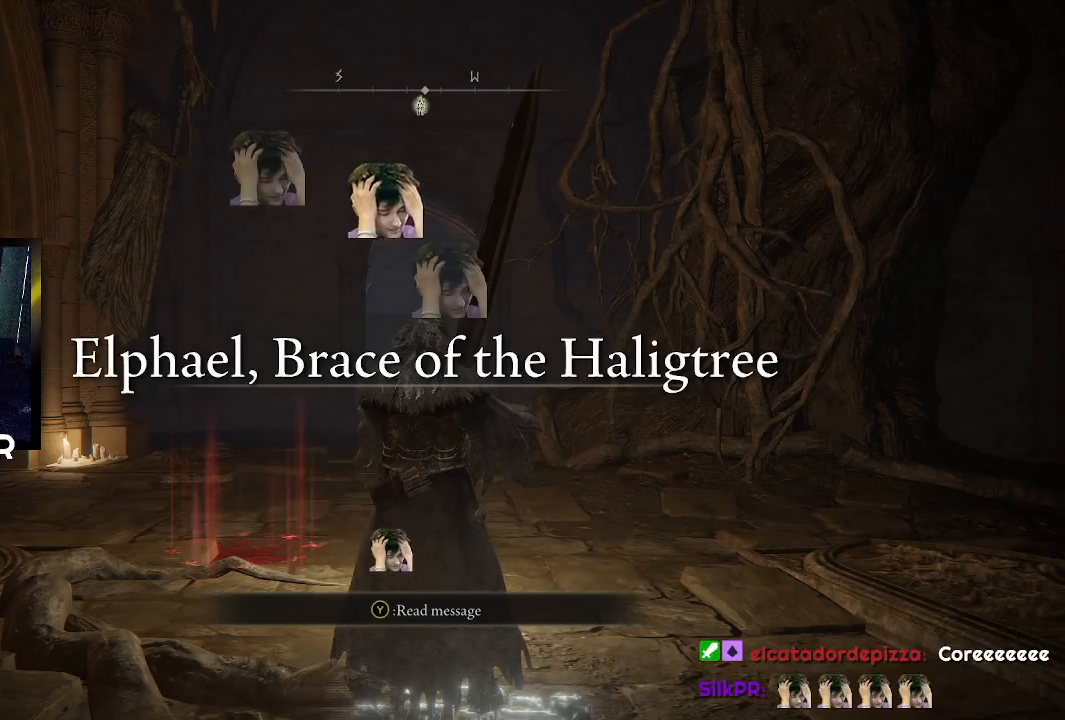
{"buttons": [], "left_stick": "center", "right_stick": "center", "events": [[133, "CIRCLE", "up"], [167, "left_stick", "center"]]}
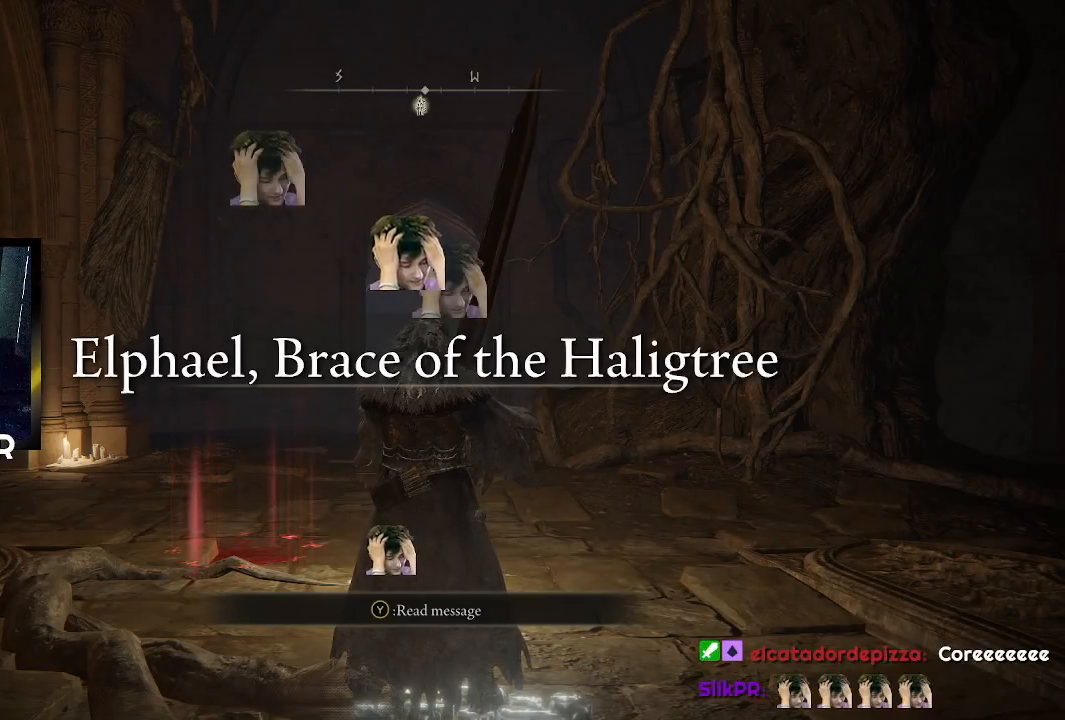
{"buttons": [], "left_stick": "center", "right_stick": "center", "events": []}
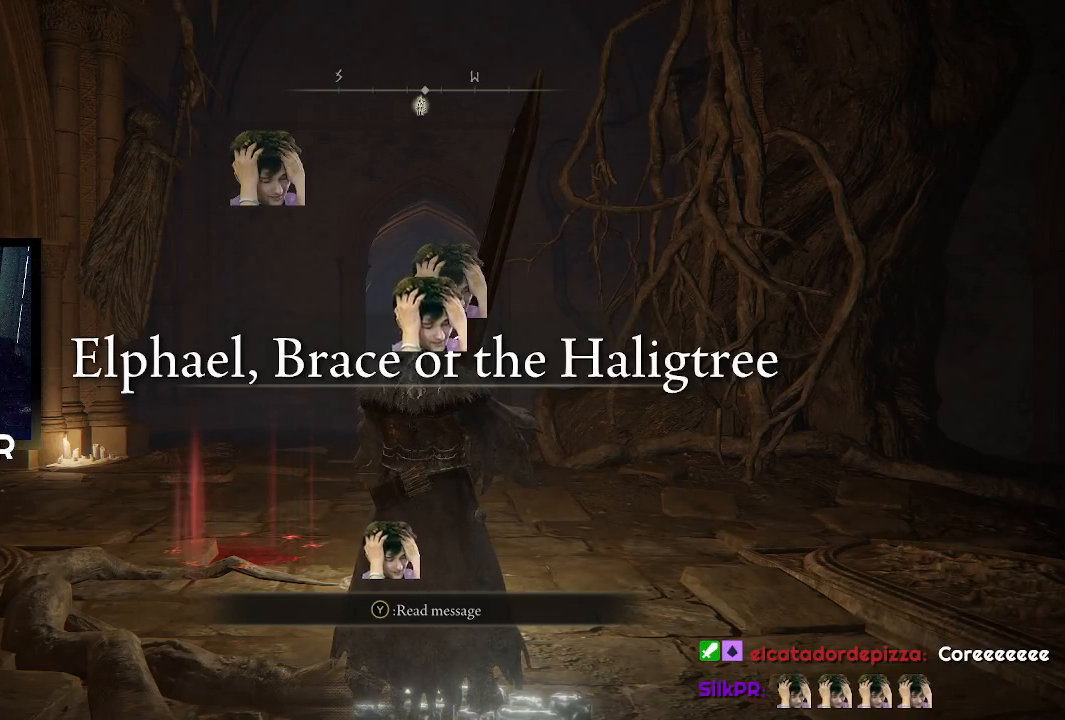
{"buttons": [], "left_stick": "center", "right_stick": "center", "events": []}
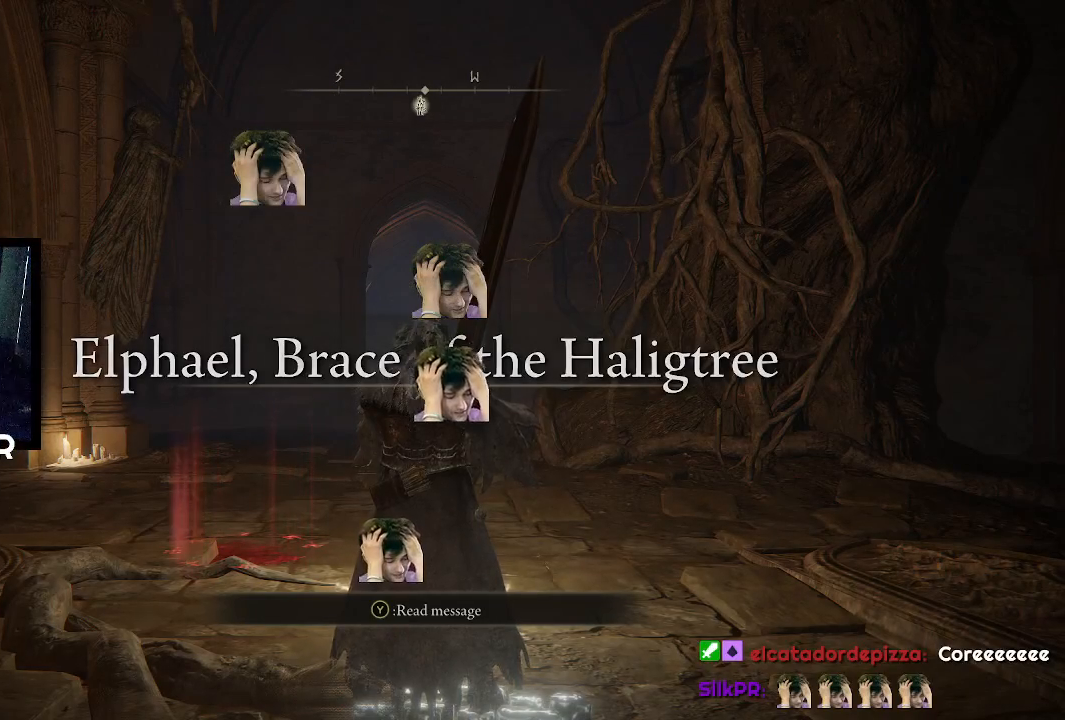
{"buttons": [], "left_stick": "center", "right_stick": "center", "events": []}
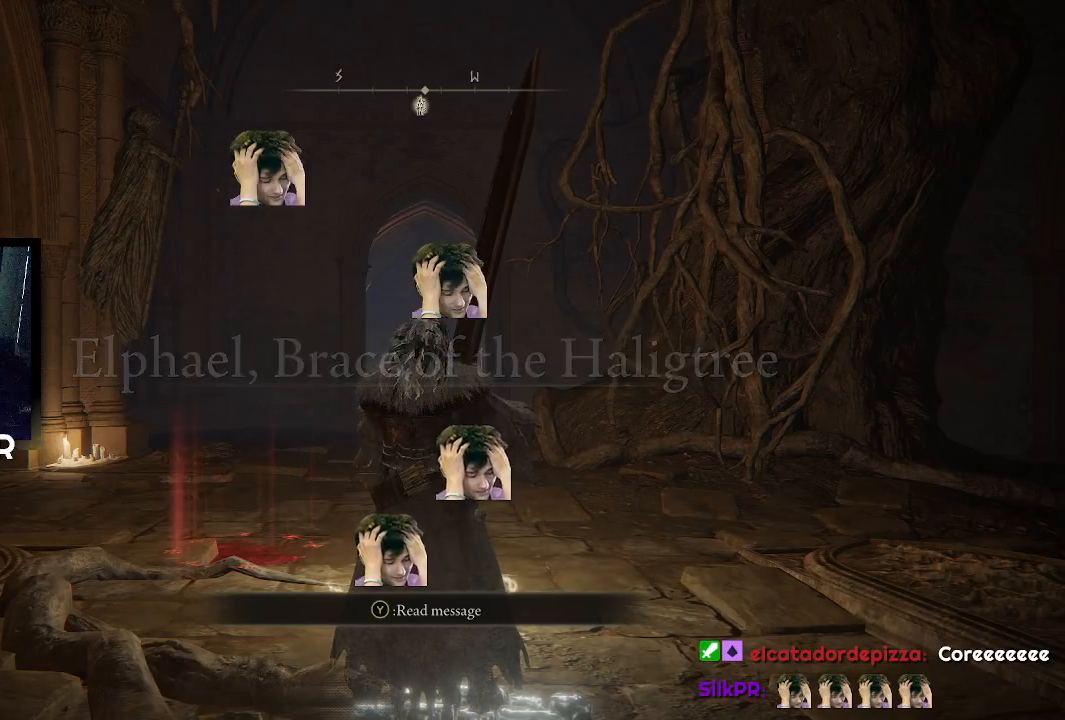
{"buttons": [], "left_stick": "center", "right_stick": "center", "events": []}
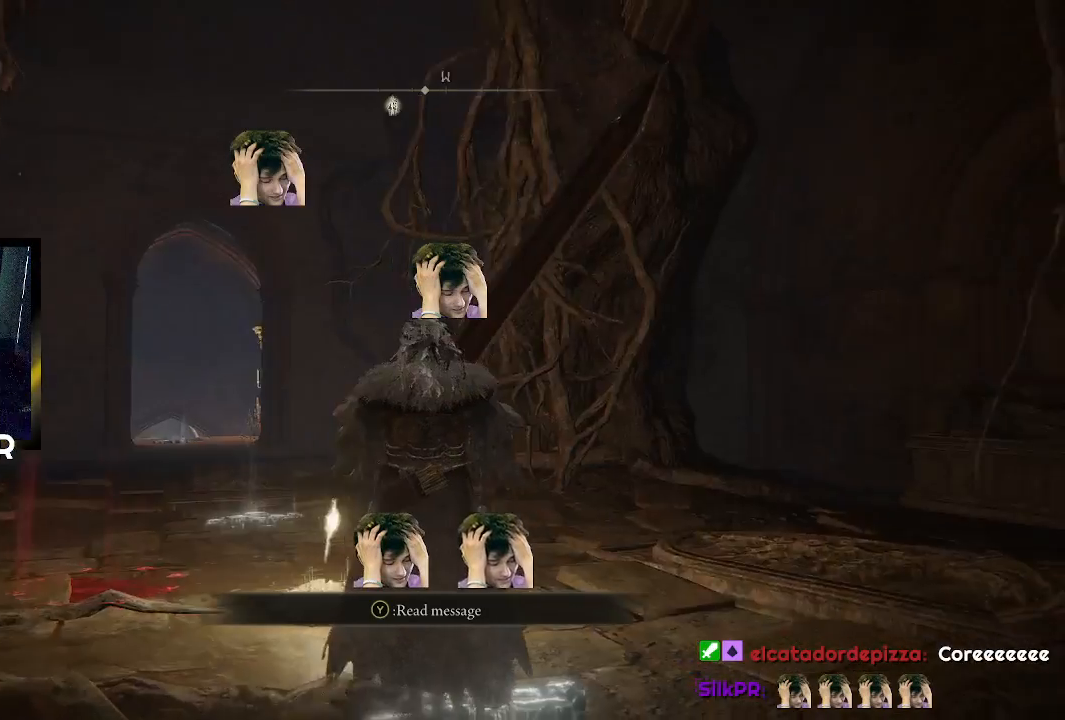
{"buttons": [], "left_stick": "center", "right_stick": "center", "events": []}
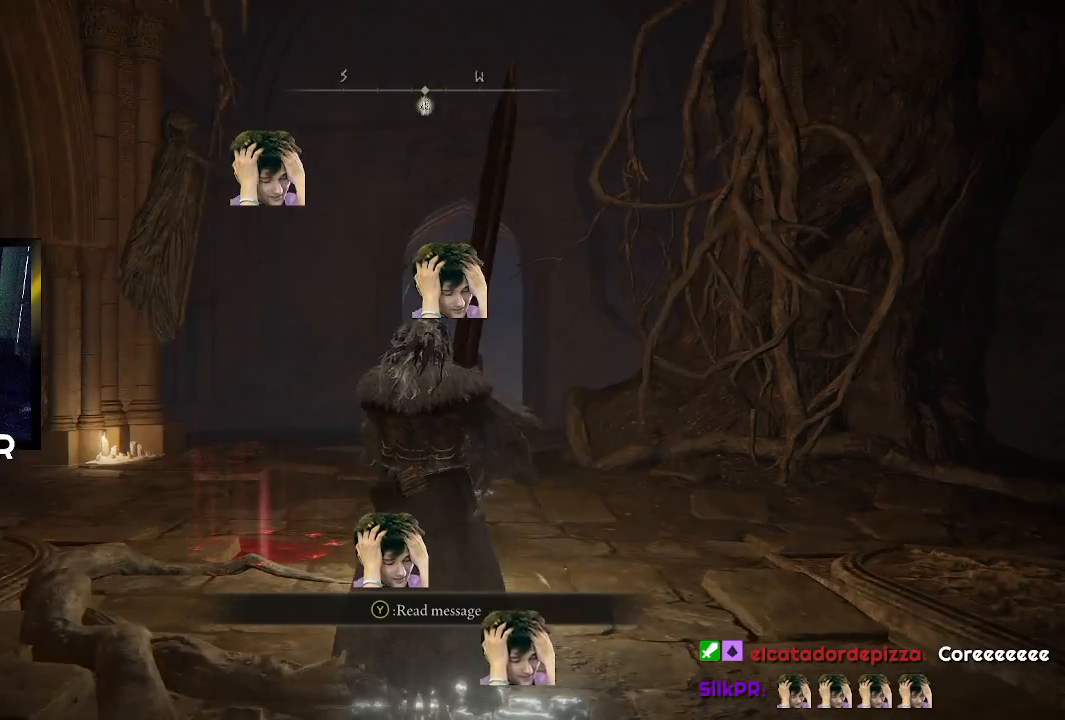
{"buttons": [], "left_stick": "up", "right_stick": "center", "events": [[33, "left_stick", "up-right"], [433, "left_stick", "up"]]}
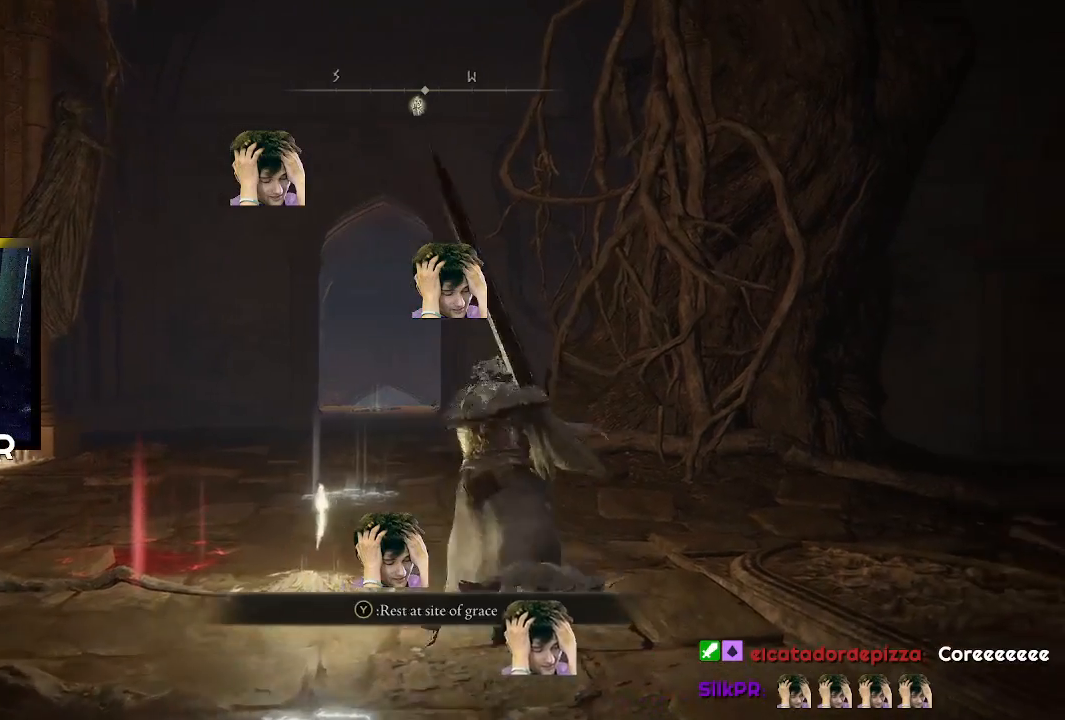
{"buttons": ["CIRCLE"], "left_stick": "up", "right_stick": "center", "events": [[200, "CIRCLE", "down"]]}
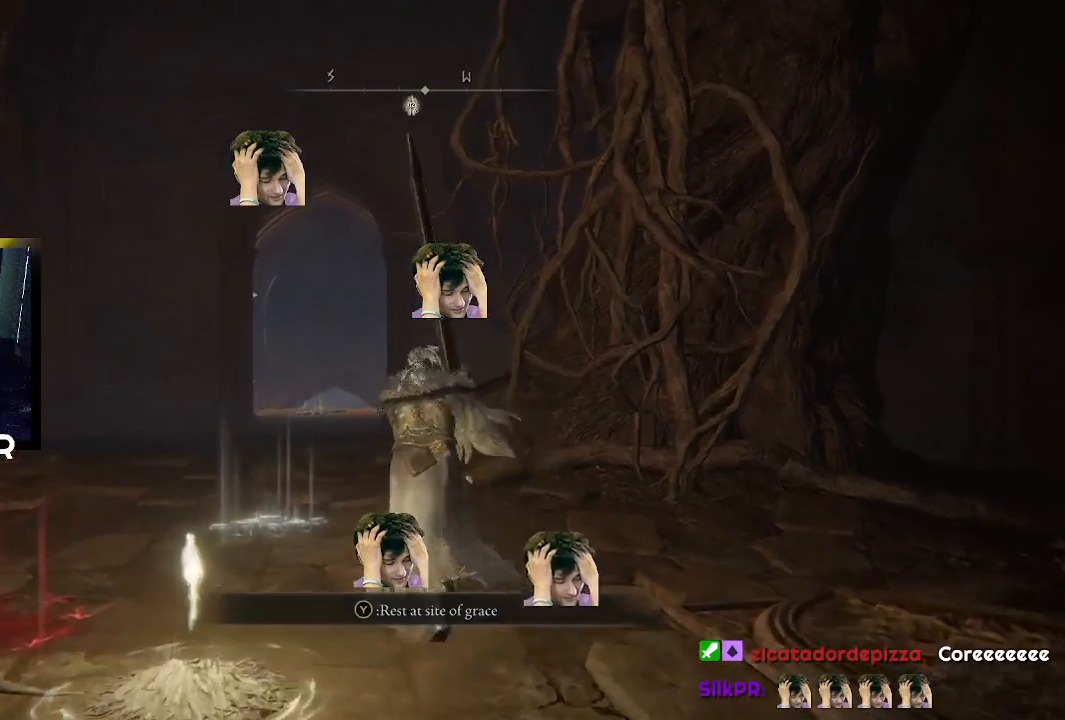
{"buttons": ["CIRCLE", "TRIANGLE", "R1"], "left_stick": "up", "right_stick": "center", "events": [[467, "TRIANGLE", "down"], [500, "R1", "down"]]}
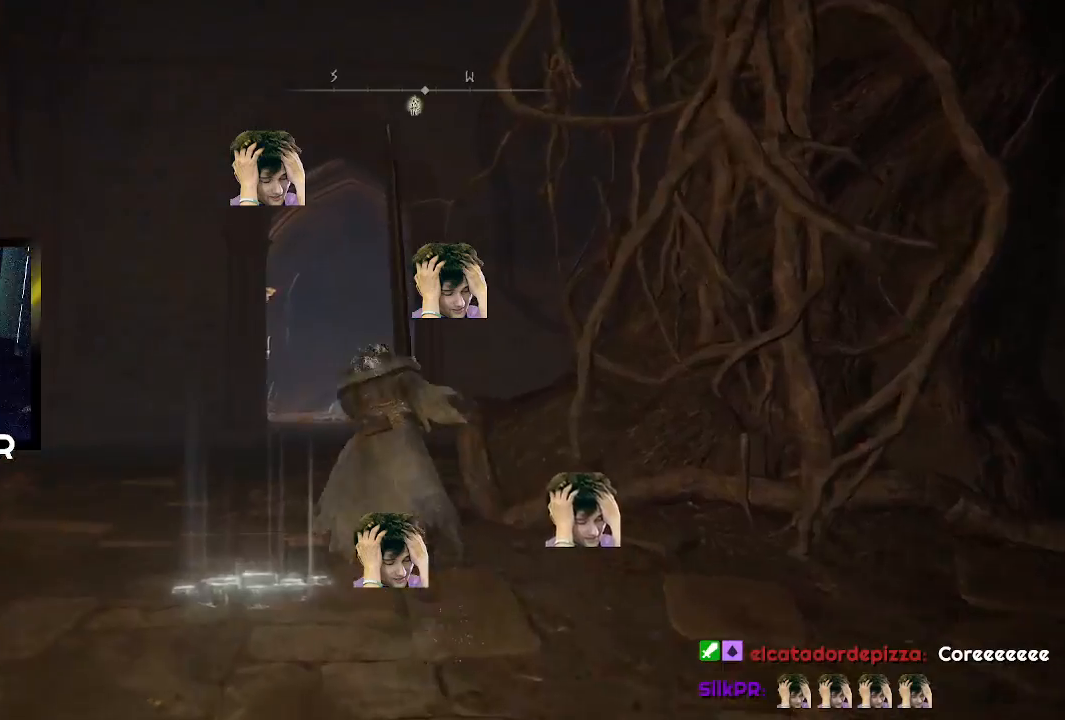
{"buttons": ["CIRCLE"], "left_stick": "up", "right_stick": "center", "events": [[233, "R1", "up"], [233, "TRIANGLE", "up"]]}
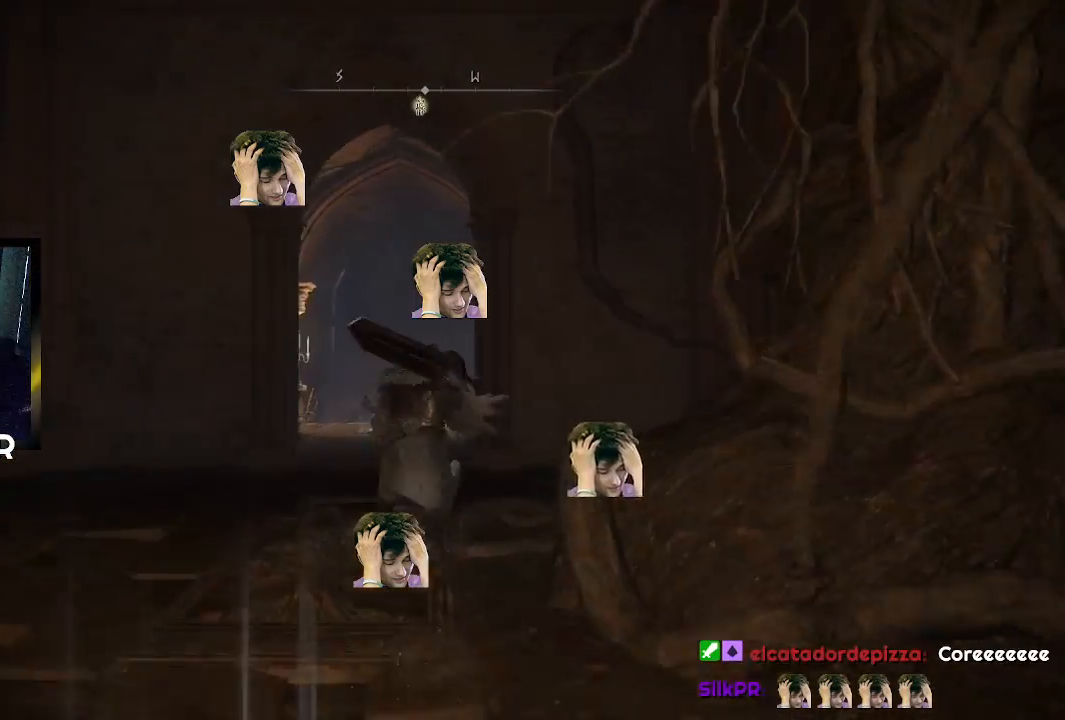
{"buttons": ["CIRCLE"], "left_stick": "up", "right_stick": "center", "events": []}
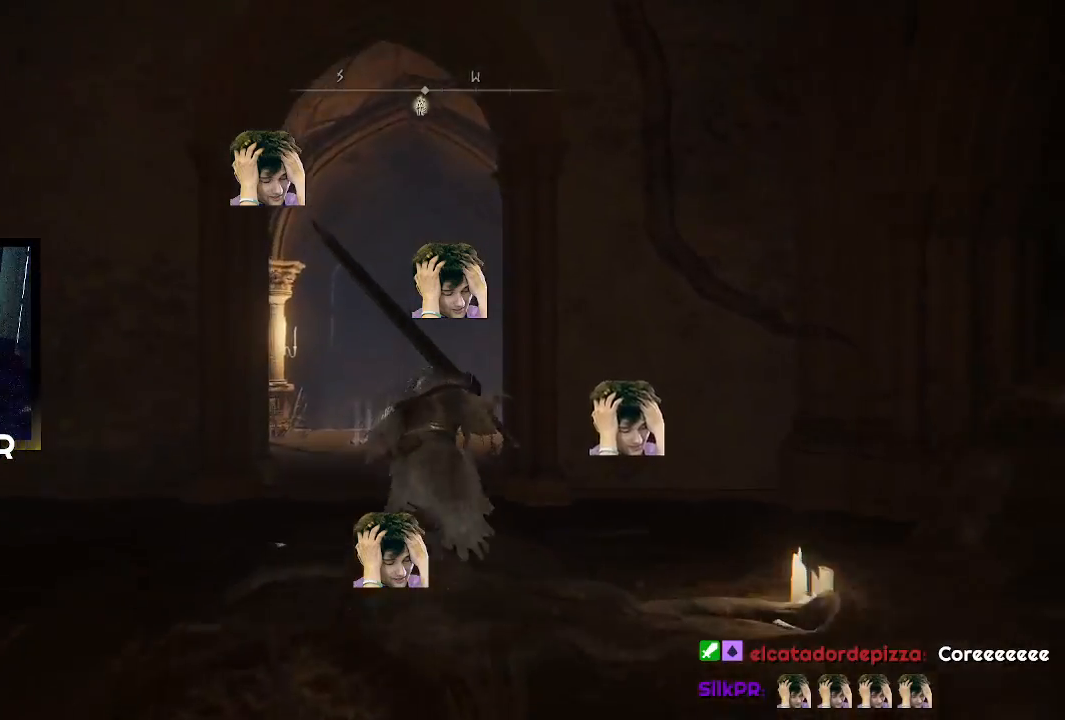
{"buttons": ["CIRCLE"], "left_stick": "up", "right_stick": "center", "events": []}
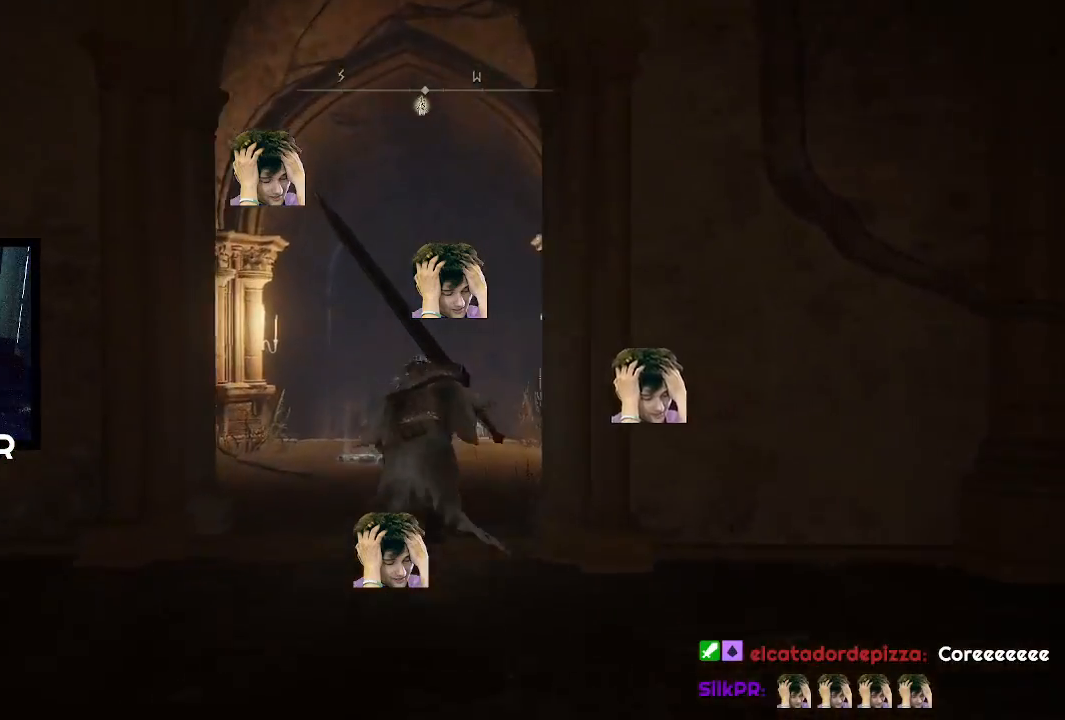
{"buttons": ["CIRCLE"], "left_stick": "up", "right_stick": "center", "events": []}
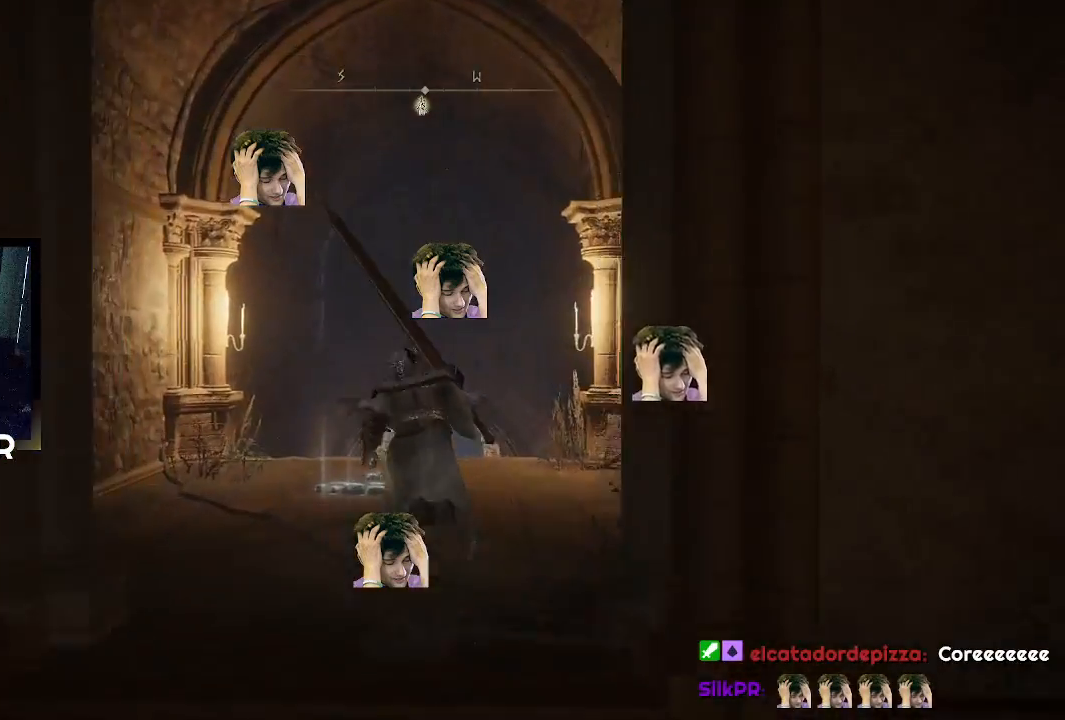
{"buttons": ["CIRCLE"], "left_stick": "up", "right_stick": "center", "events": []}
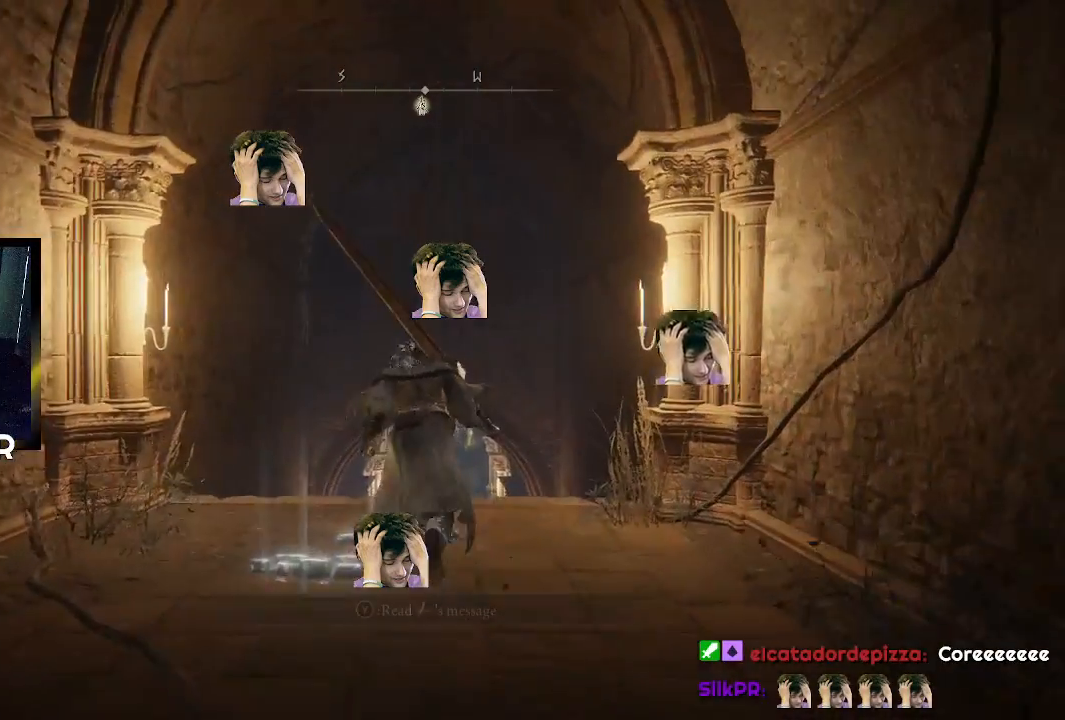
{"buttons": ["CIRCLE"], "left_stick": "up", "right_stick": "center", "events": []}
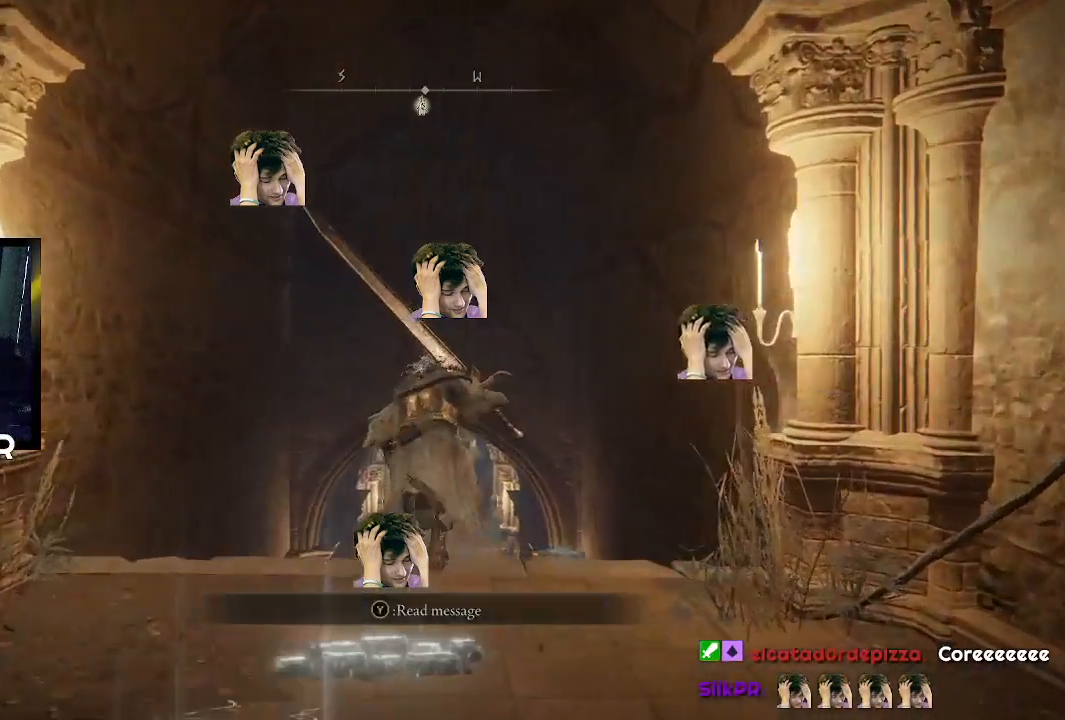
{"buttons": ["CIRCLE"], "left_stick": "up", "right_stick": "center", "events": []}
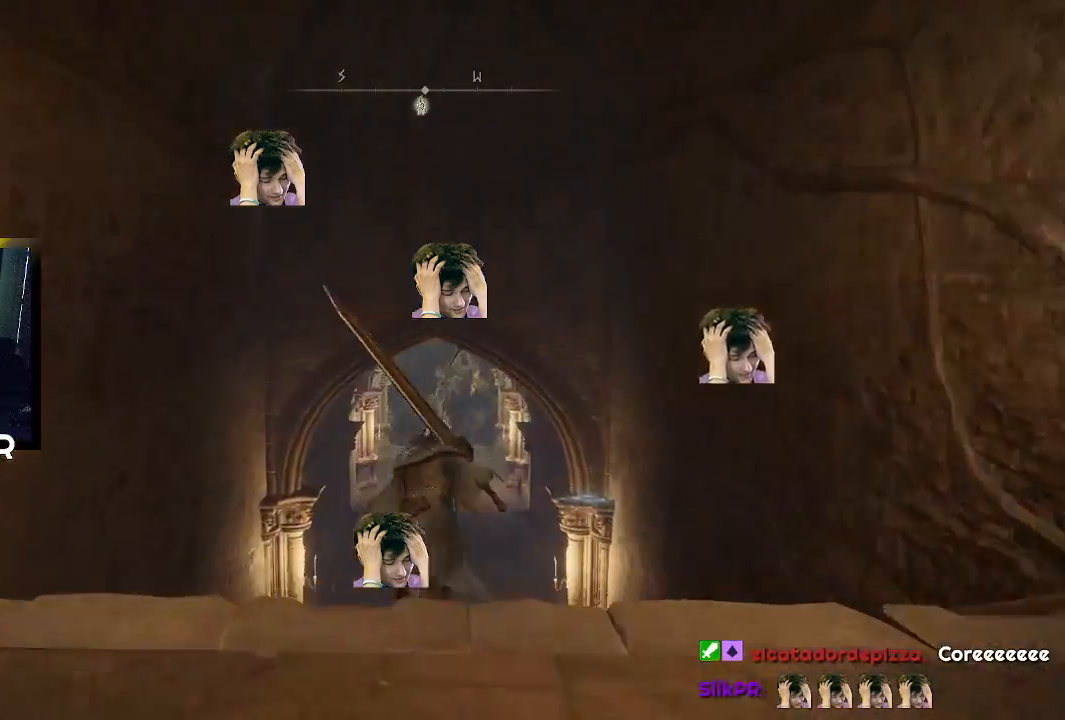
{"buttons": ["CIRCLE"], "left_stick": "up", "right_stick": "center", "events": []}
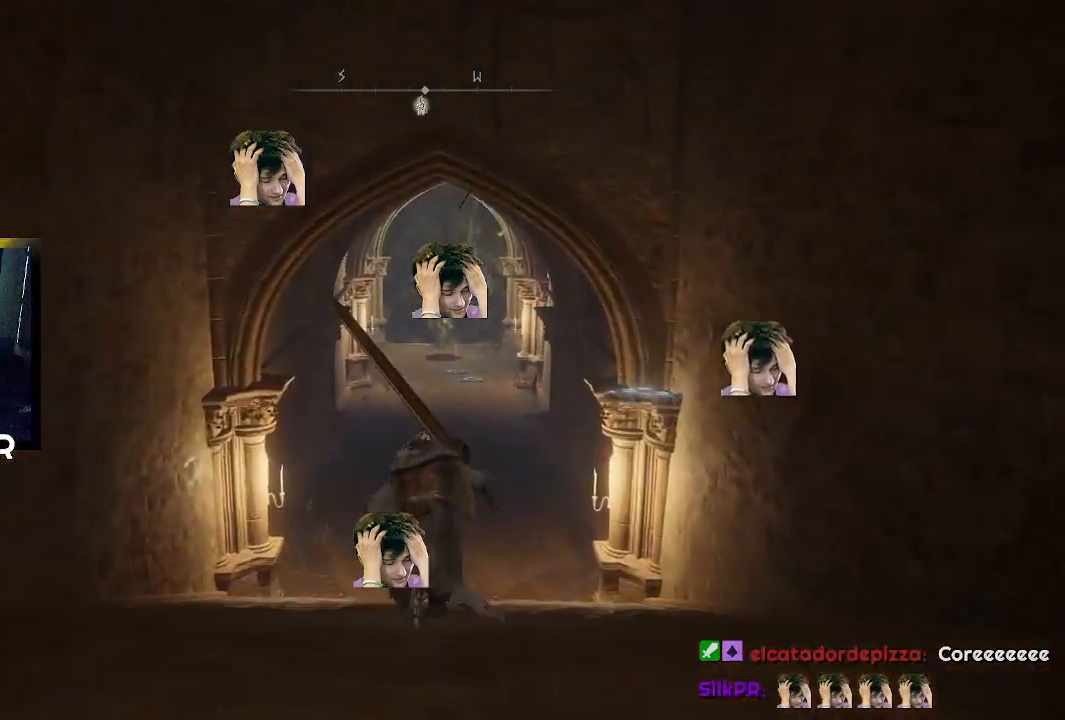
{"buttons": ["CIRCLE"], "left_stick": "up", "right_stick": "center", "events": []}
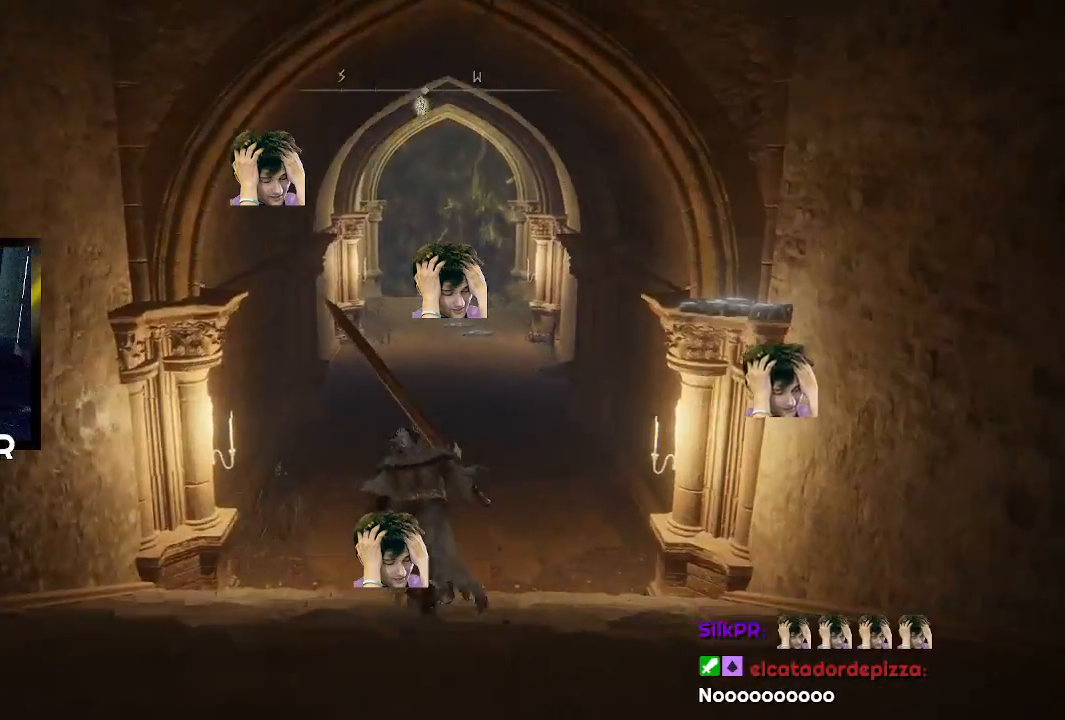
{"buttons": ["CIRCLE"], "left_stick": "up", "right_stick": "center", "events": []}
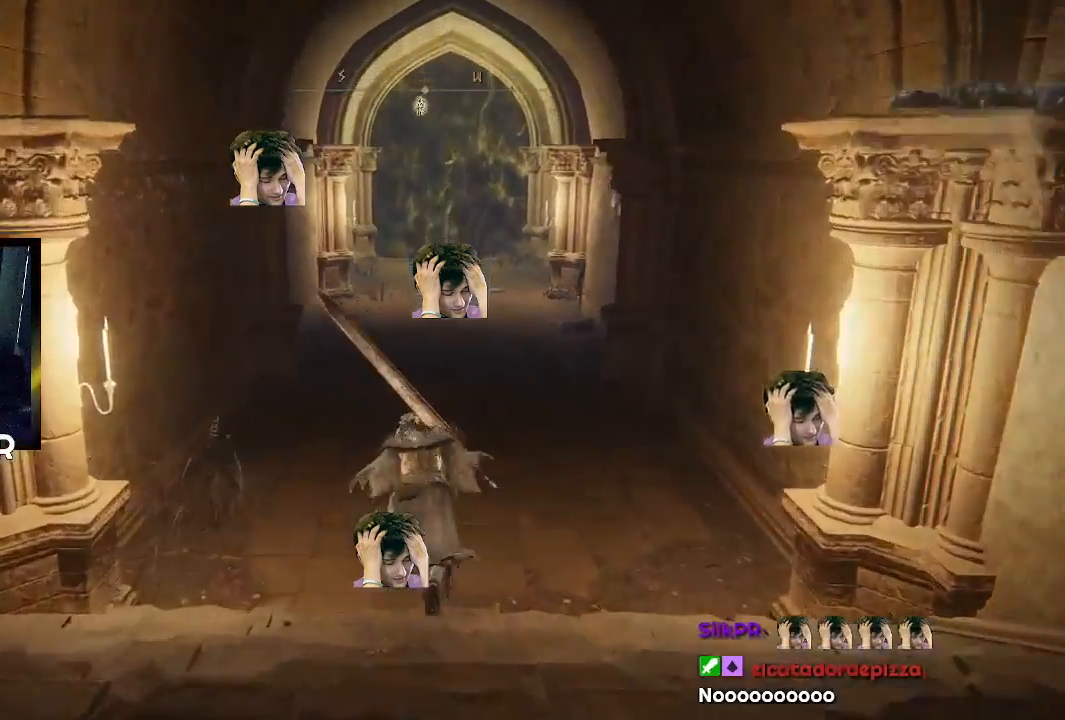
{"buttons": ["CIRCLE"], "left_stick": "up", "right_stick": "center", "events": []}
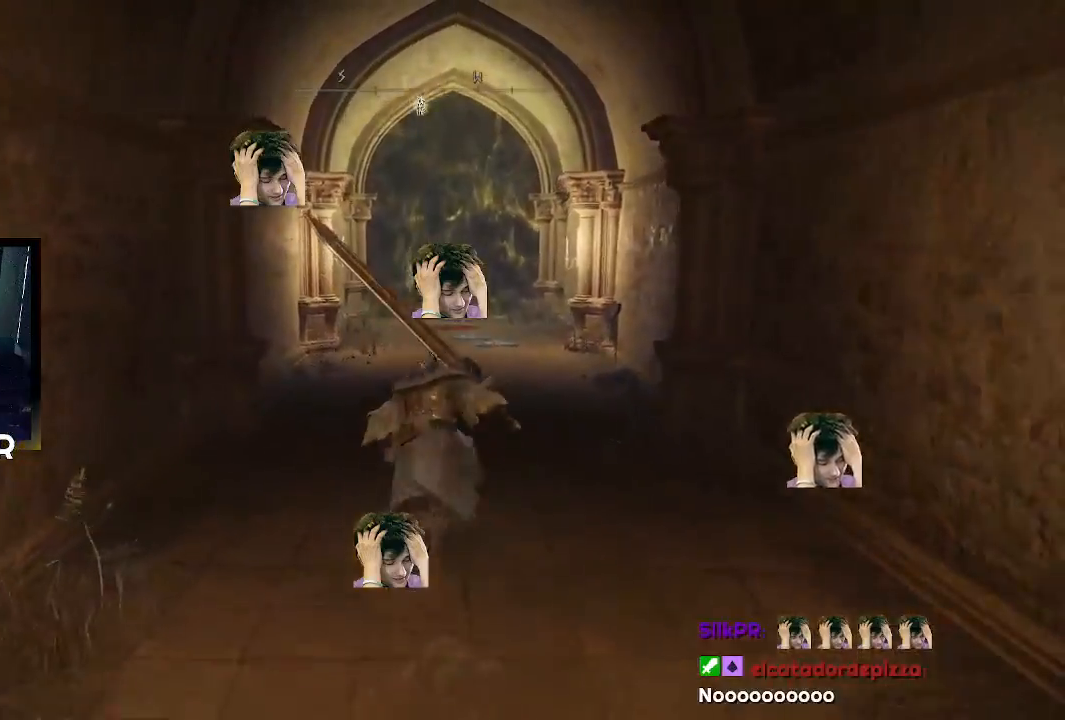
{"buttons": ["CIRCLE"], "left_stick": "up", "right_stick": "center", "events": []}
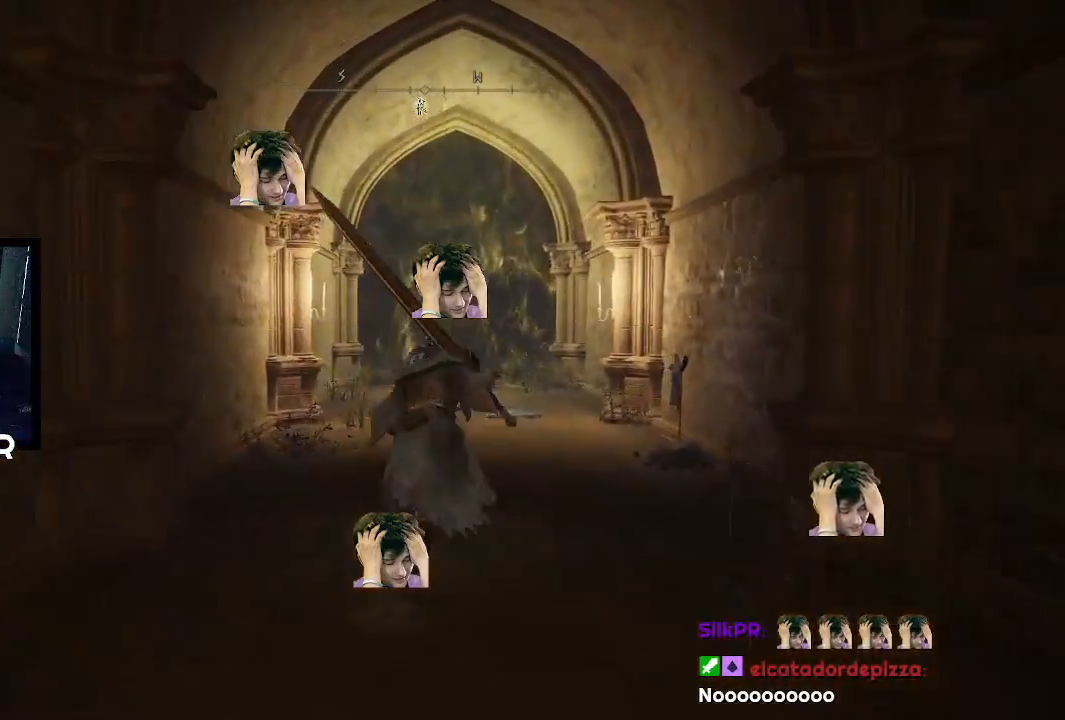
{"buttons": ["CIRCLE"], "left_stick": "up", "right_stick": "center", "events": []}
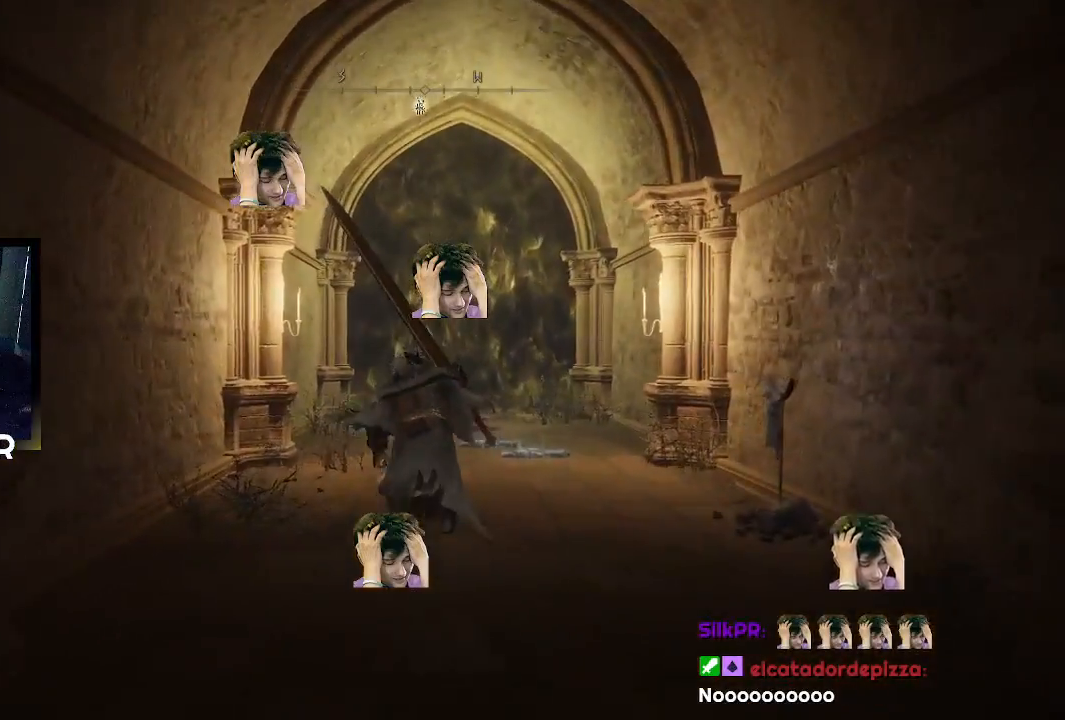
{"buttons": ["CIRCLE"], "left_stick": "up", "right_stick": "center", "events": []}
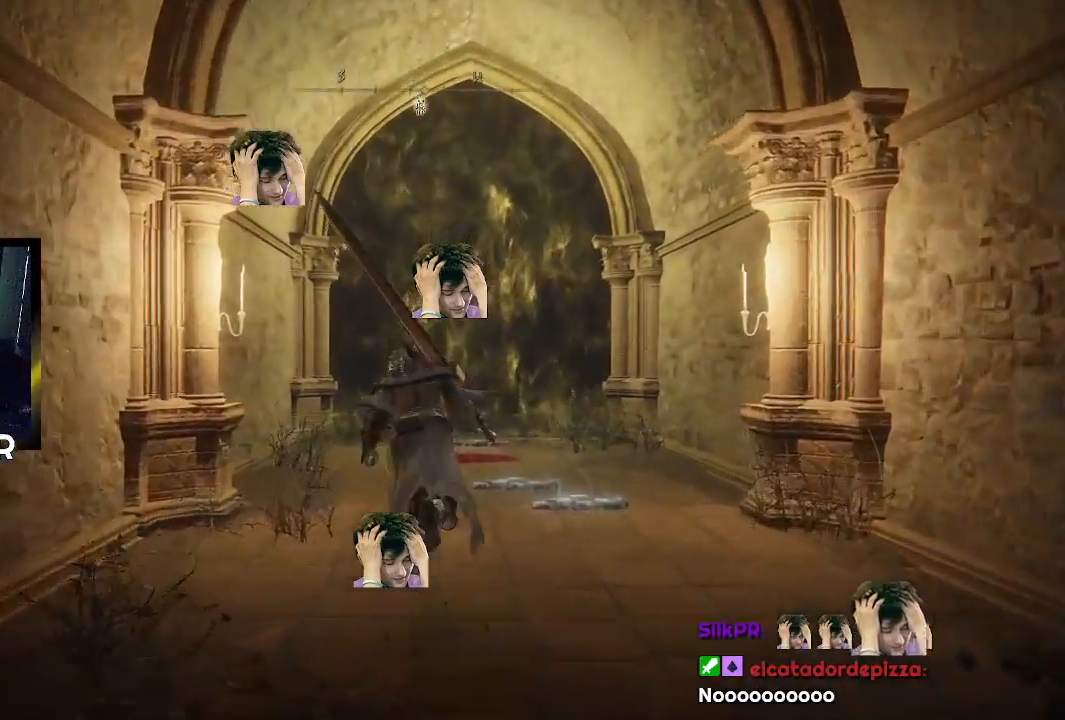
{"buttons": ["CIRCLE"], "left_stick": "up", "right_stick": "center", "events": []}
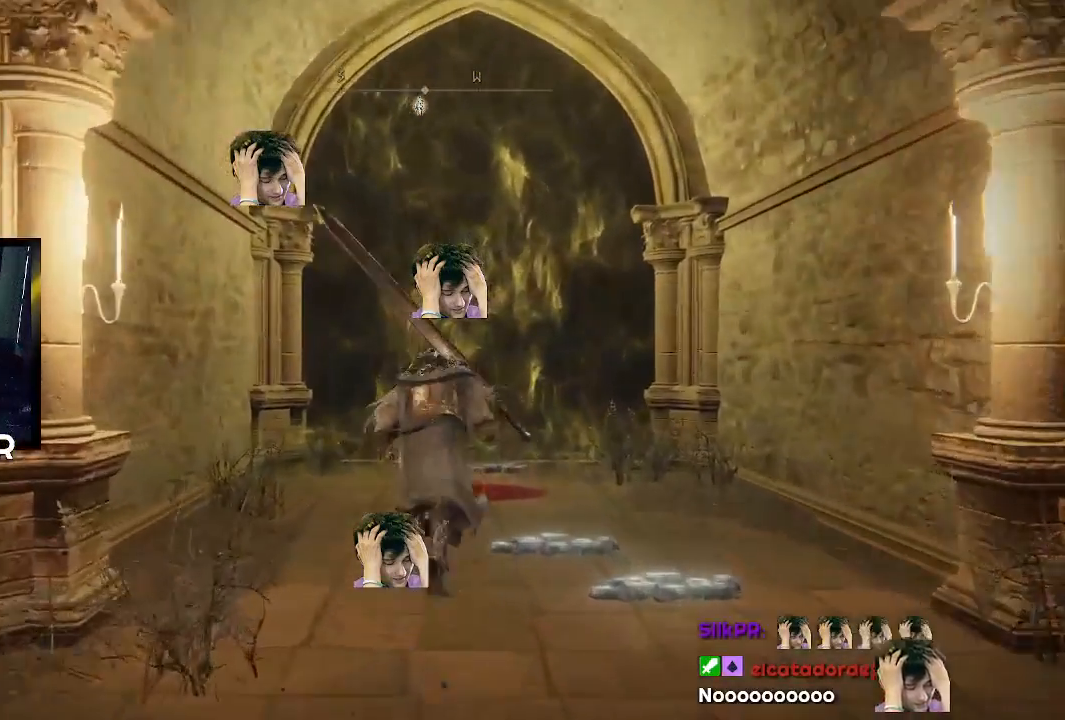
{"buttons": ["DPAD_DOWN"], "left_stick": "center", "right_stick": "center", "events": [[200, "CIRCLE", "up"], [333, "left_stick", "center"], [500, "DPAD_DOWN", "down"]]}
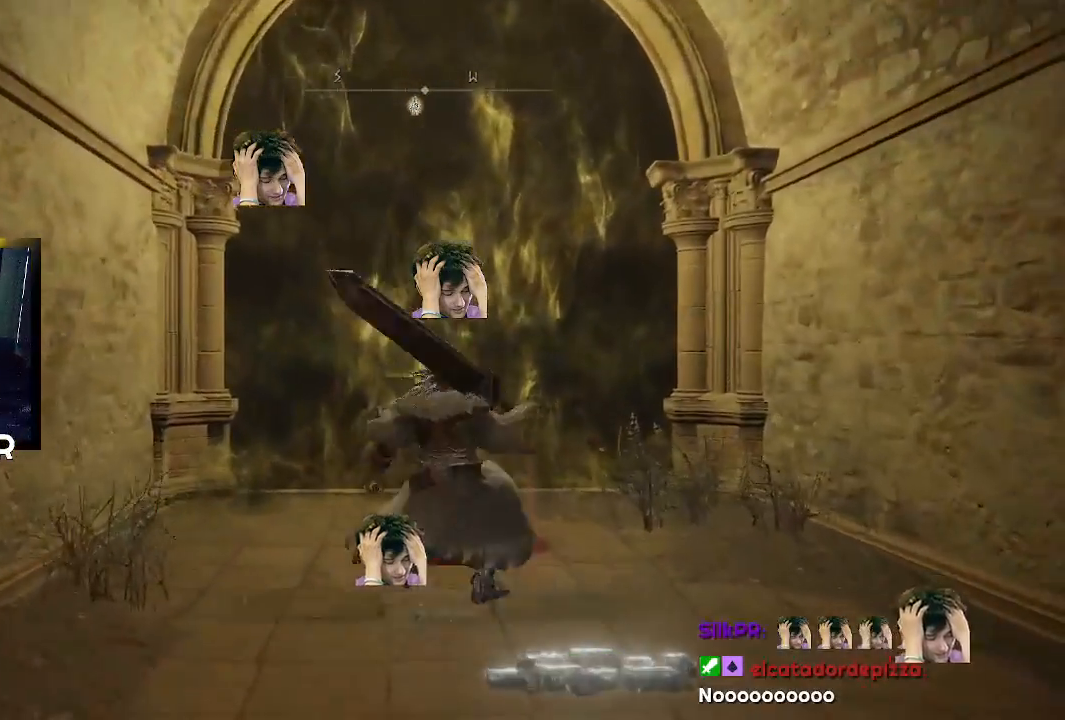
{"buttons": [], "left_stick": "center", "right_stick": "center", "events": [[100, "DPAD_DOWN", "up"], [200, "DPAD_DOWN", "down"], [300, "DPAD_DOWN", "up"], [400, "DPAD_DOWN", "down"], [500, "DPAD_DOWN", "up"]]}
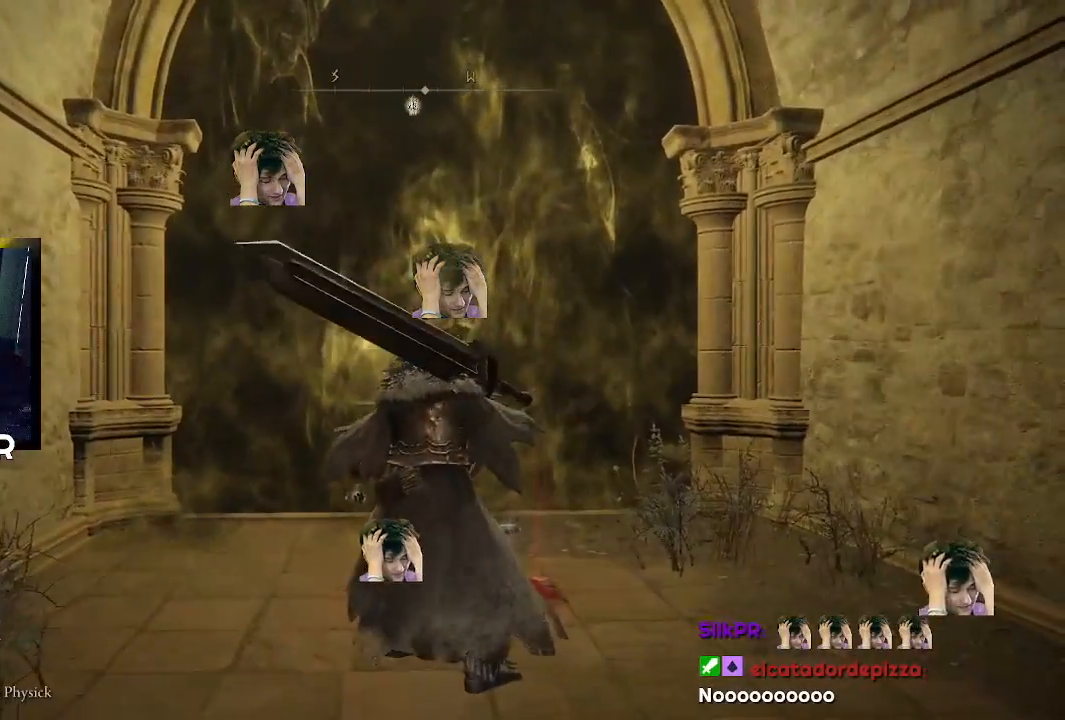
{"buttons": ["SQUARE"], "left_stick": "center", "right_stick": "center", "events": [[500, "SQUARE", "down"]]}
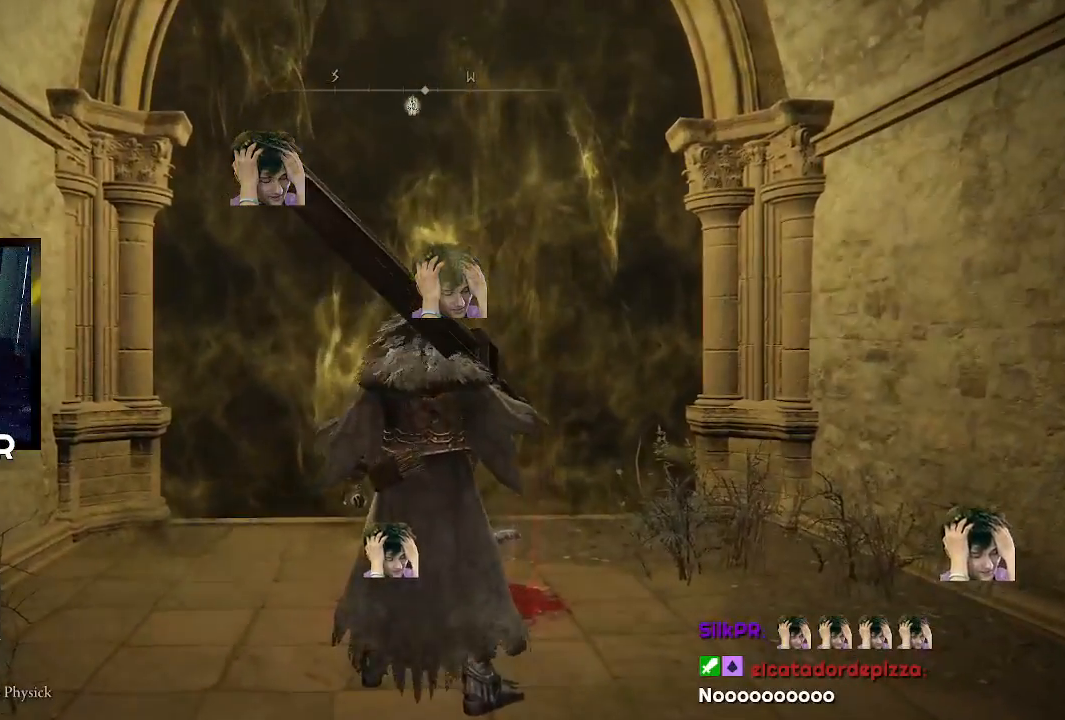
{"buttons": [], "left_stick": "center", "right_stick": "center", "events": [[100, "DPAD_DOWN", "down"], [133, "SQUARE", "up"], [267, "DPAD_DOWN", "up"]]}